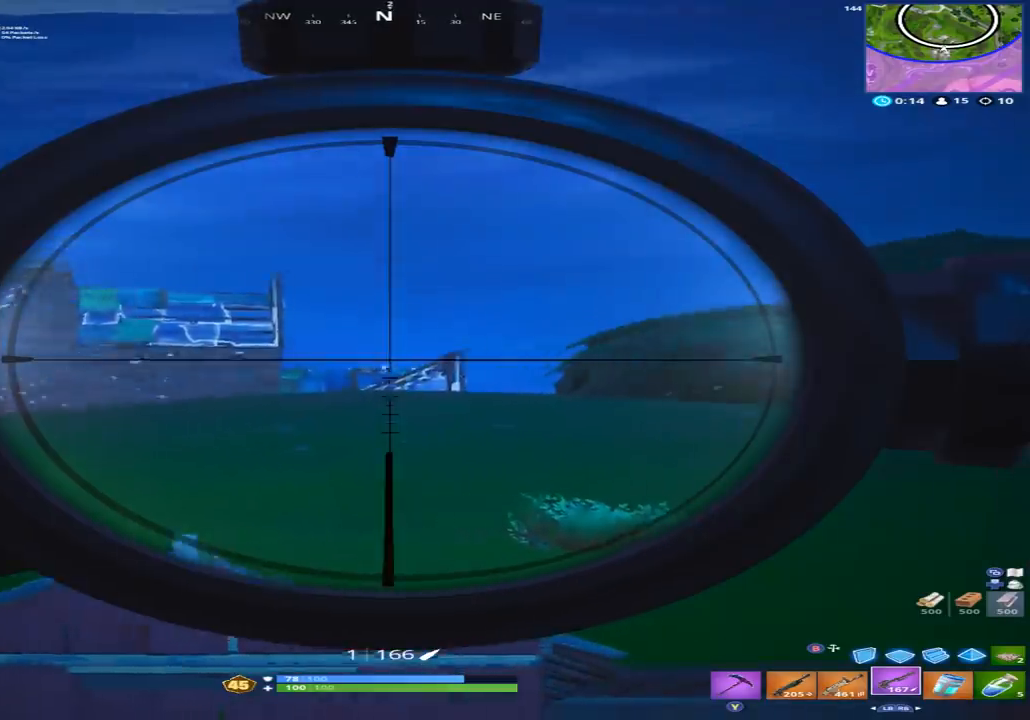
Gameplay with a controller (Xbox layout); each line is a JSON object with the inputs held at the frame after it (dt_ms = milliseconds from this image to that frame). "events" lists button and stick changes between this image and that frame as [ms after this image, input, new state], when the widget could be followed in between.
{"dt_ms": 500, "buttons": ["L2"], "left_stick": "up", "right_stick": "center", "events": [[400, "right_stick", "center"]]}
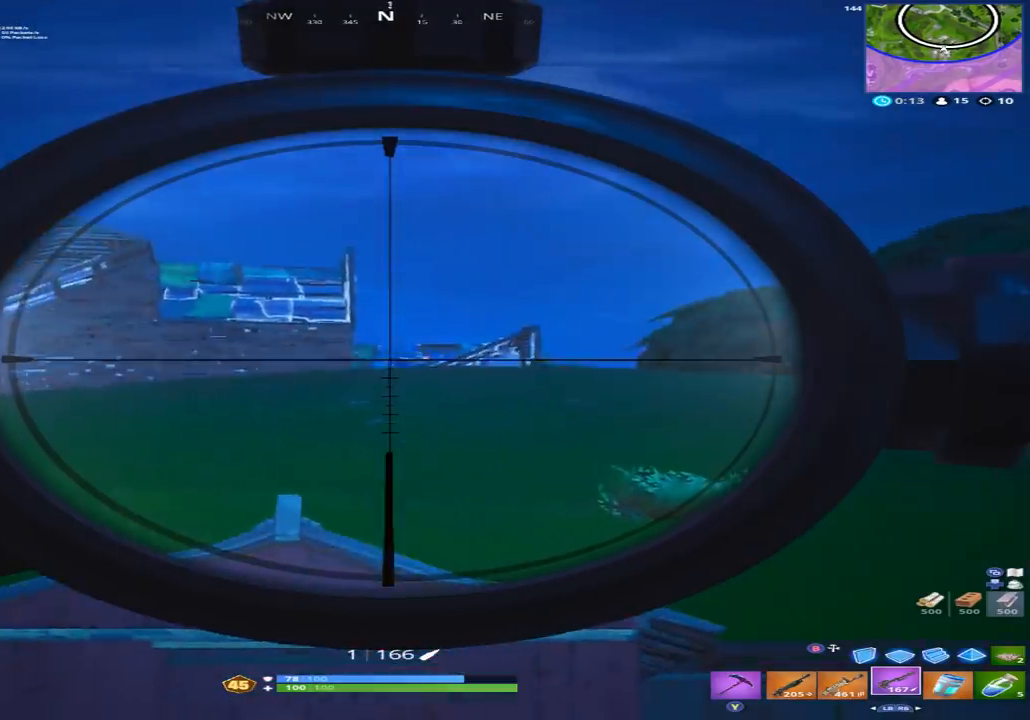
{"dt_ms": 500, "buttons": ["L2"], "left_stick": "up-right", "right_stick": "center", "events": [[100, "right_stick", "up"], [200, "left_stick", "up-right"], [200, "right_stick", "up-right"], [333, "right_stick", "center"]]}
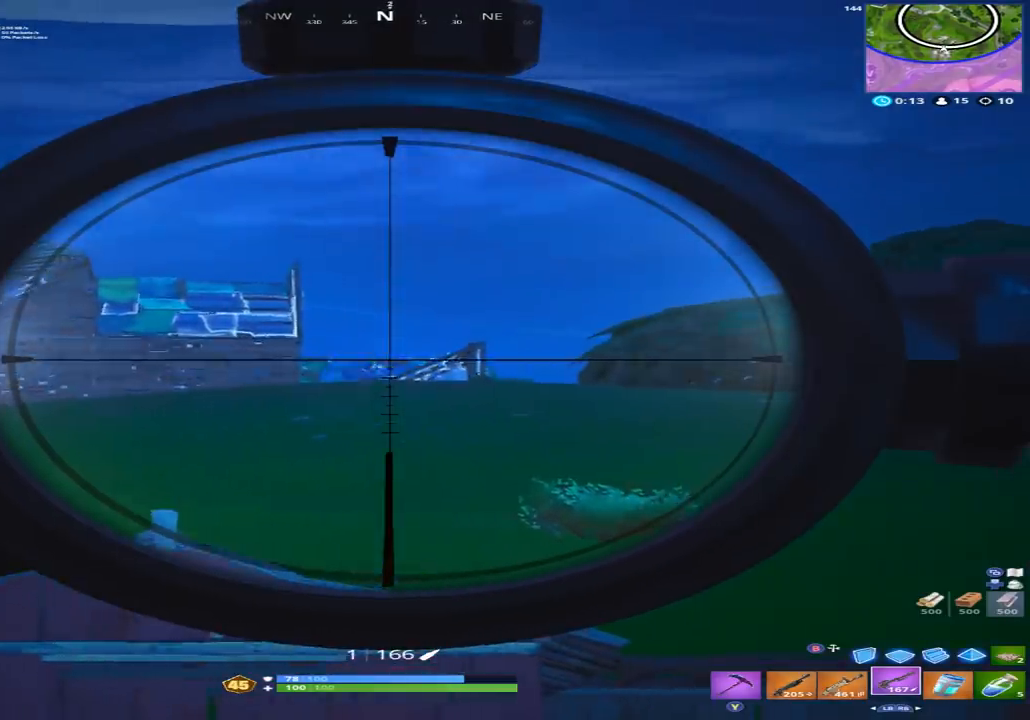
{"dt_ms": 500, "buttons": ["R2"], "left_stick": "up-left", "right_stick": "center", "events": [[67, "left_stick", "up-left"], [400, "right_stick", "left"], [433, "R2", "down"], [467, "L2", "up"], [500, "right_stick", "center"]]}
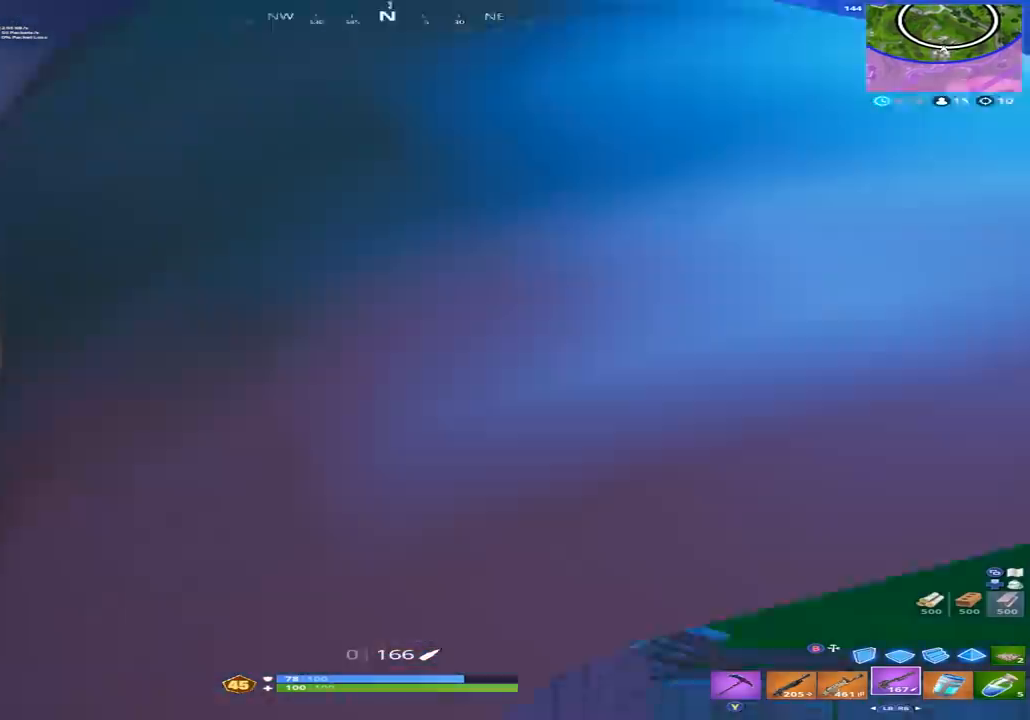
{"dt_ms": 500, "buttons": [], "left_stick": "up-right", "right_stick": "center"}
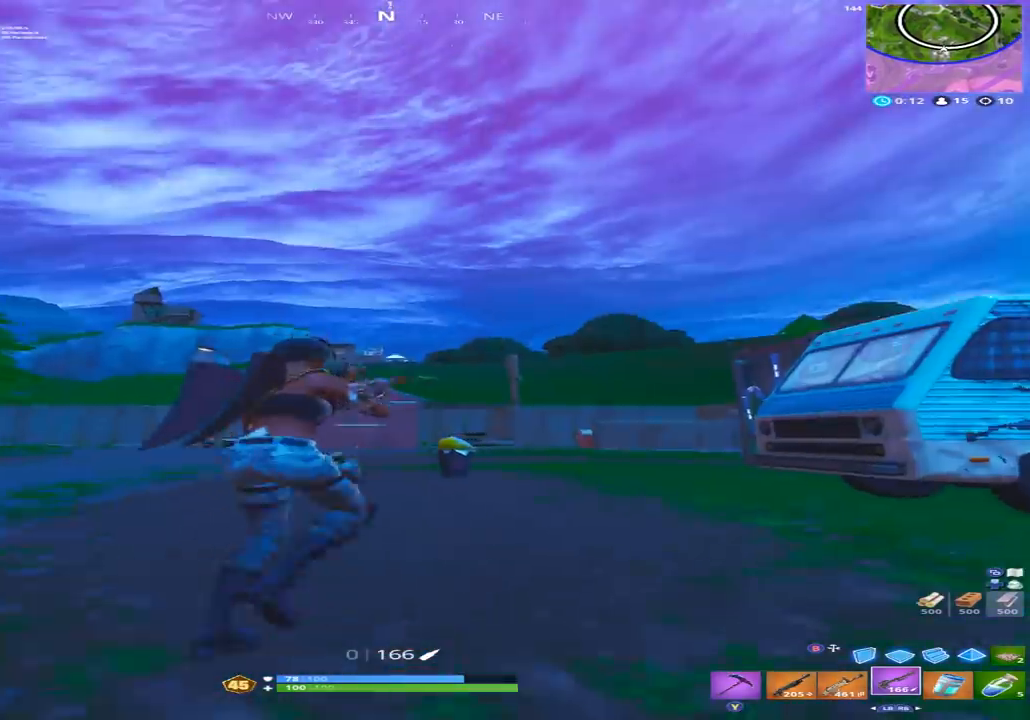
{"dt_ms": 500, "buttons": [], "left_stick": "up-right", "right_stick": "down-right", "events": [[133, "A", "down"], [200, "A", "up"], [267, "right_stick", "down-right"]]}
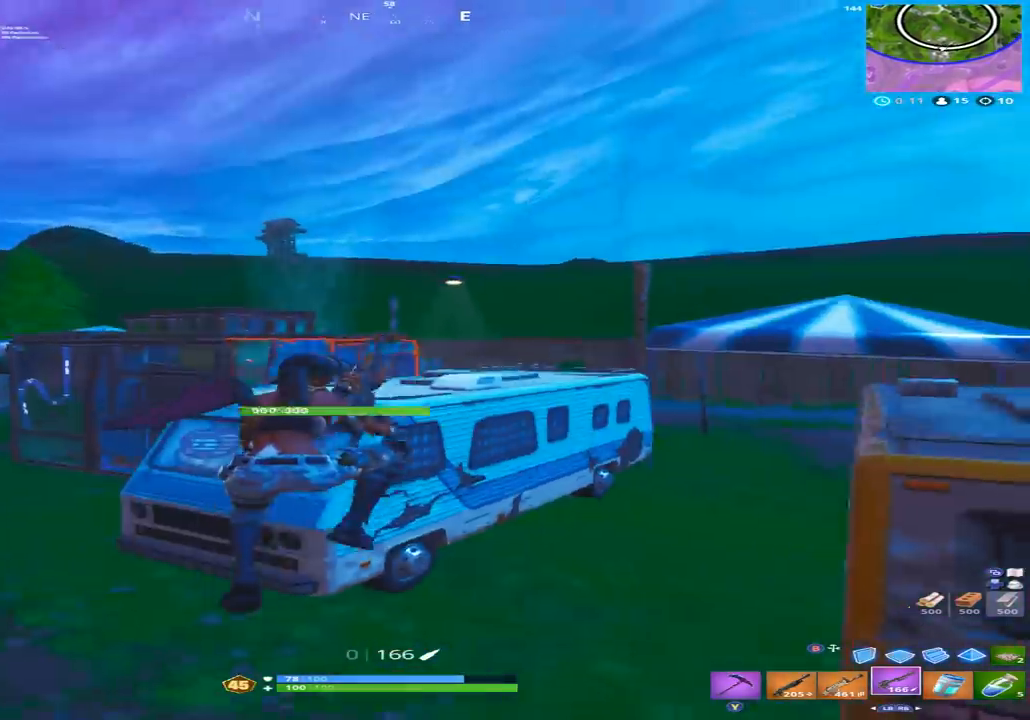
{"dt_ms": 500, "buttons": [], "left_stick": "up-right", "right_stick": "center", "events": [[33, "left_stick", "up"], [67, "right_stick", "center"], [500, "left_stick", "up-right"]]}
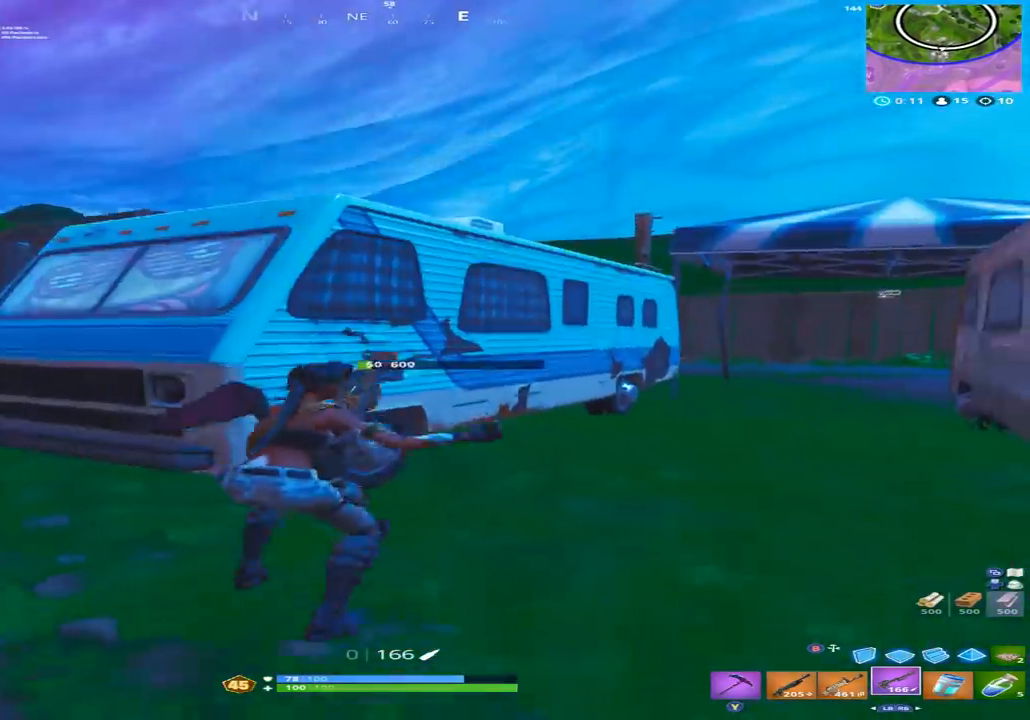
{"dt_ms": 500, "buttons": [], "left_stick": "up-right", "right_stick": "down-left", "events": [[300, "right_stick", "down"], [433, "right_stick", "down-left"]]}
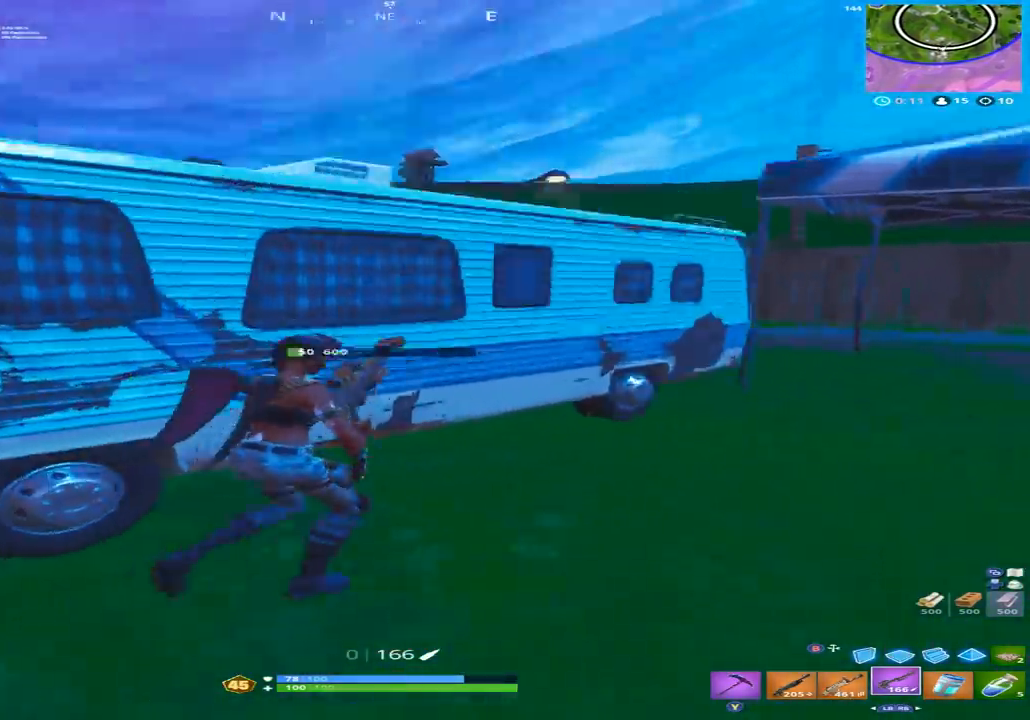
{"dt_ms": 500, "buttons": [], "left_stick": "right", "right_stick": "center", "events": [[33, "A", "down"], [67, "right_stick", "left"], [133, "A", "up"], [233, "left_stick", "right"], [233, "right_stick", "center"]]}
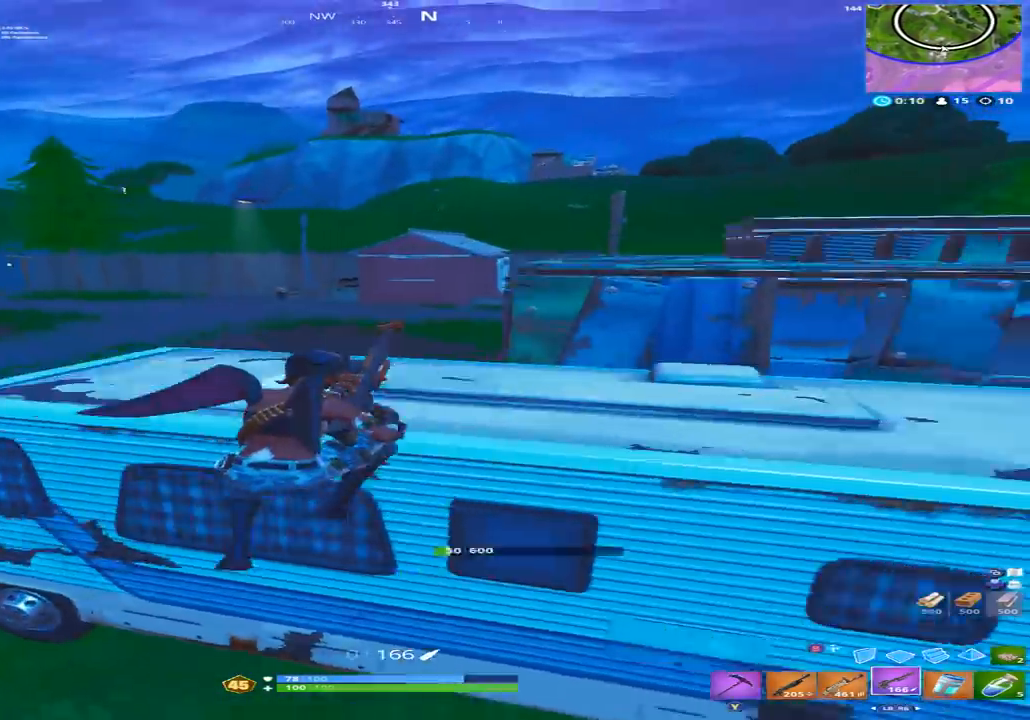
{"dt_ms": 500, "buttons": [], "left_stick": "up-right", "right_stick": "center", "events": [[167, "right_stick", "right"], [333, "left_stick", "up-right"], [500, "right_stick", "center"]]}
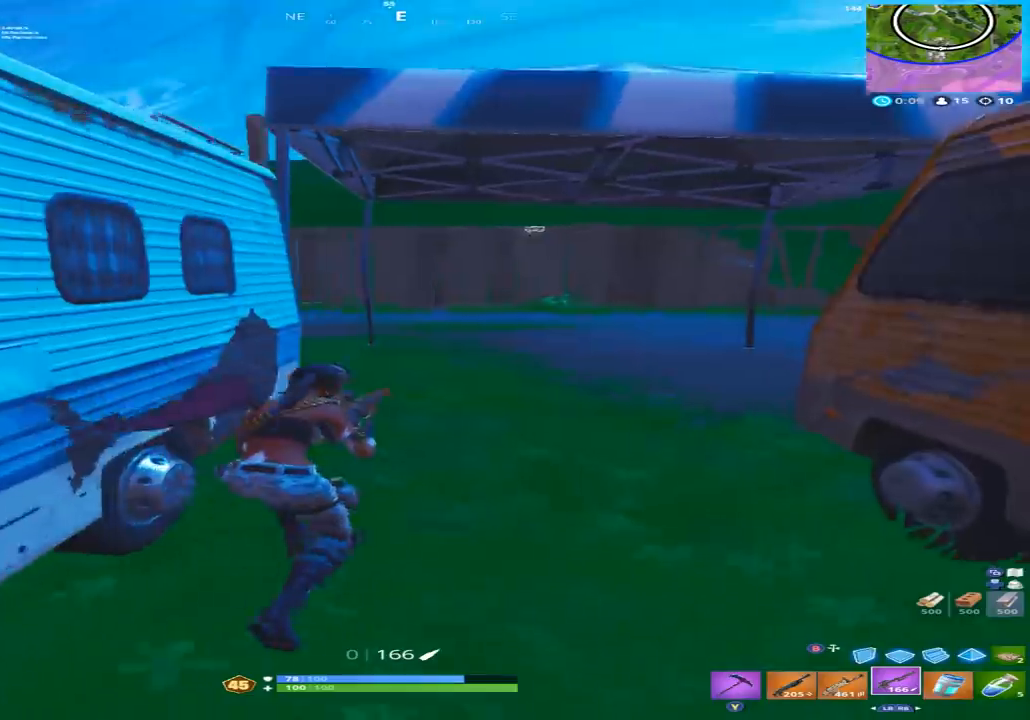
{"dt_ms": 500, "buttons": [], "left_stick": "up-right", "right_stick": "left", "events": [[367, "right_stick", "left"]]}
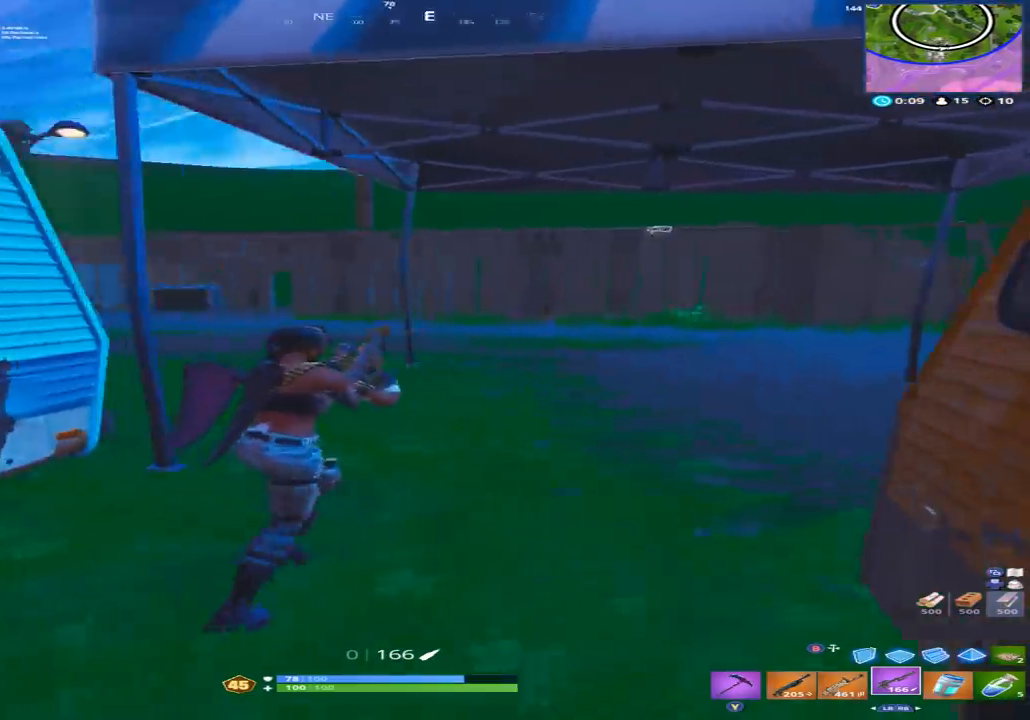
{"dt_ms": 500, "buttons": [], "left_stick": "up-right", "right_stick": "center", "events": [[400, "right_stick", "center"]]}
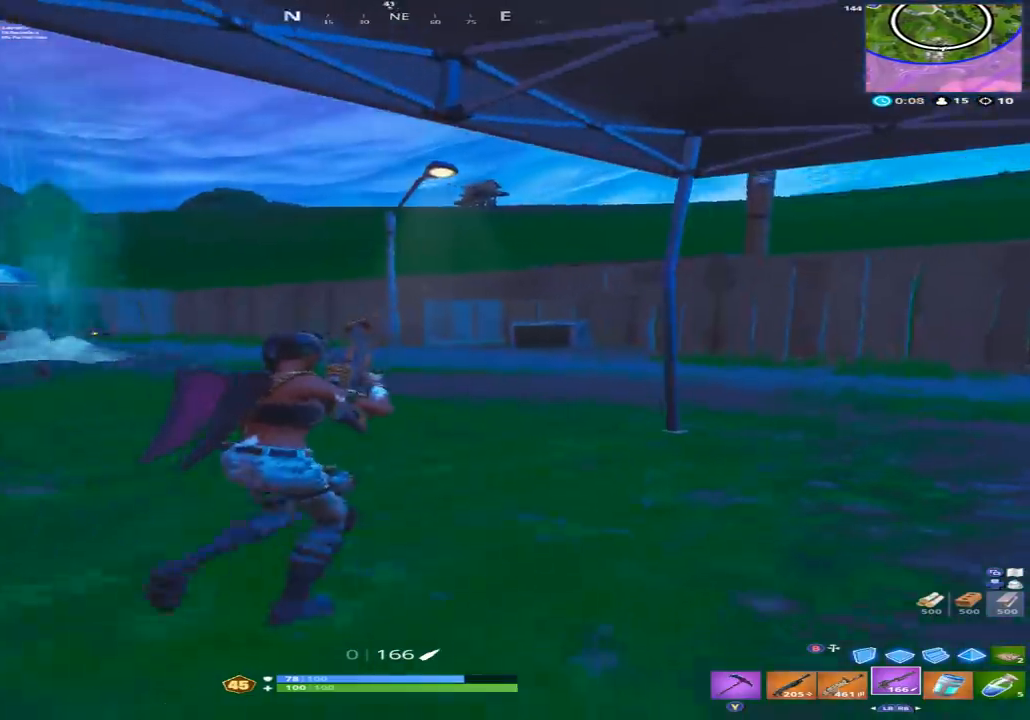
{"dt_ms": 500, "buttons": [], "left_stick": "up-right", "right_stick": "up-left", "events": [[67, "right_stick", "left"], [267, "right_stick", "up-left"]]}
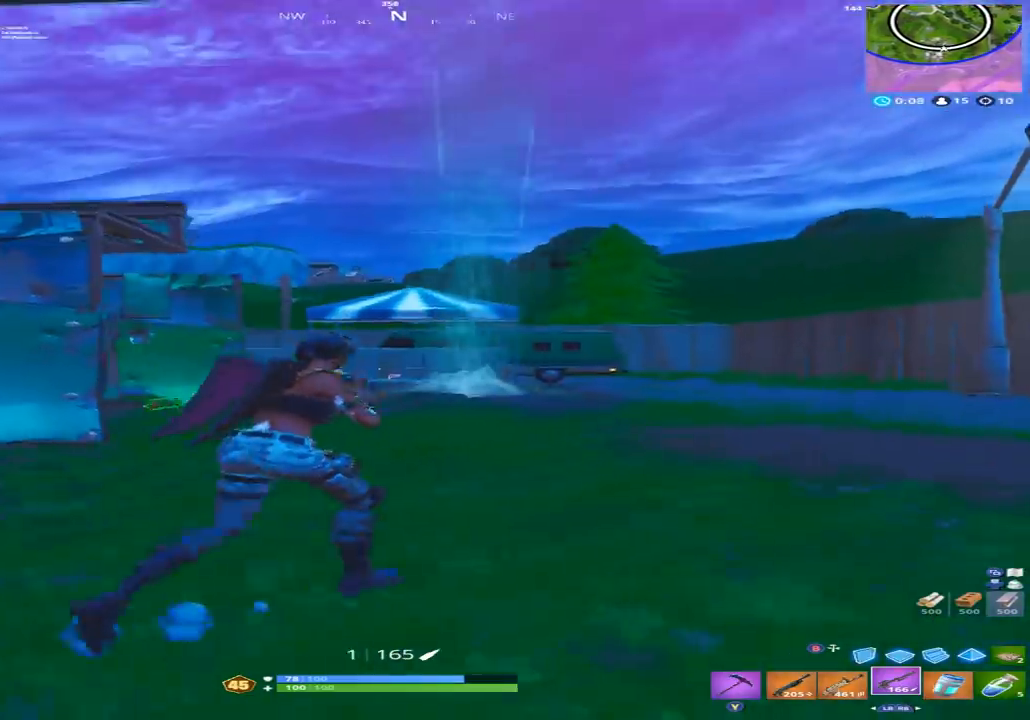
{"dt_ms": 500, "buttons": ["L2"], "left_stick": "left", "right_stick": "up", "events": [[33, "right_stick", "center"], [400, "right_stick", "up"], [433, "left_stick", "up-left"], [500, "L2", "down"], [500, "left_stick", "left"]]}
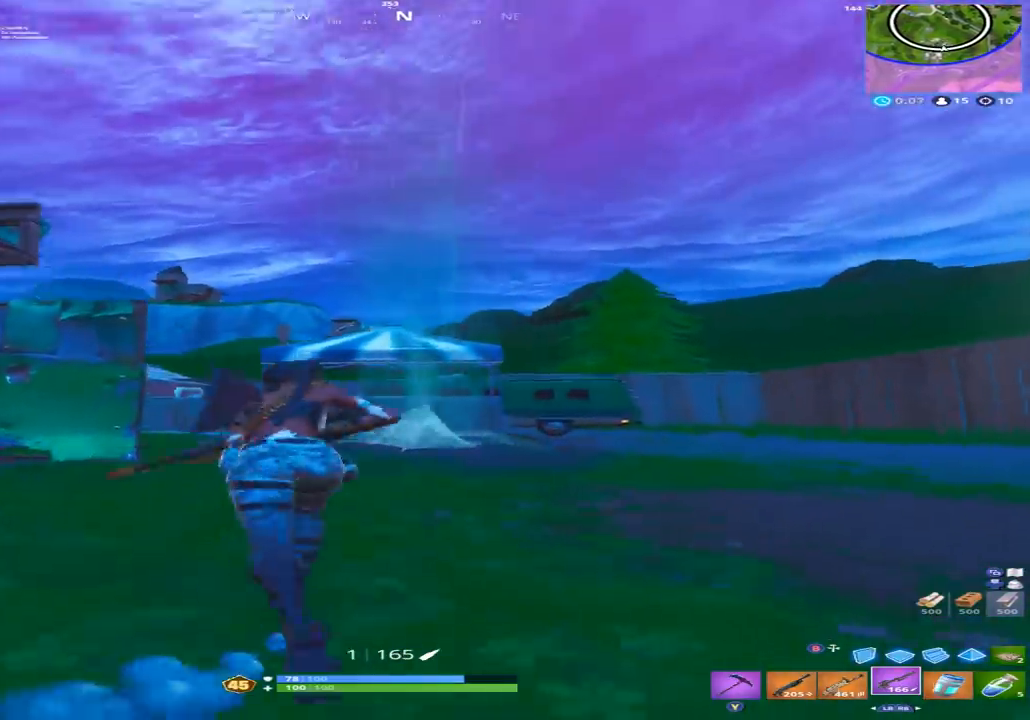
{"dt_ms": 500, "buttons": ["L2"], "left_stick": "left", "right_stick": "up", "events": [[133, "right_stick", "center"], [300, "right_stick", "up"]]}
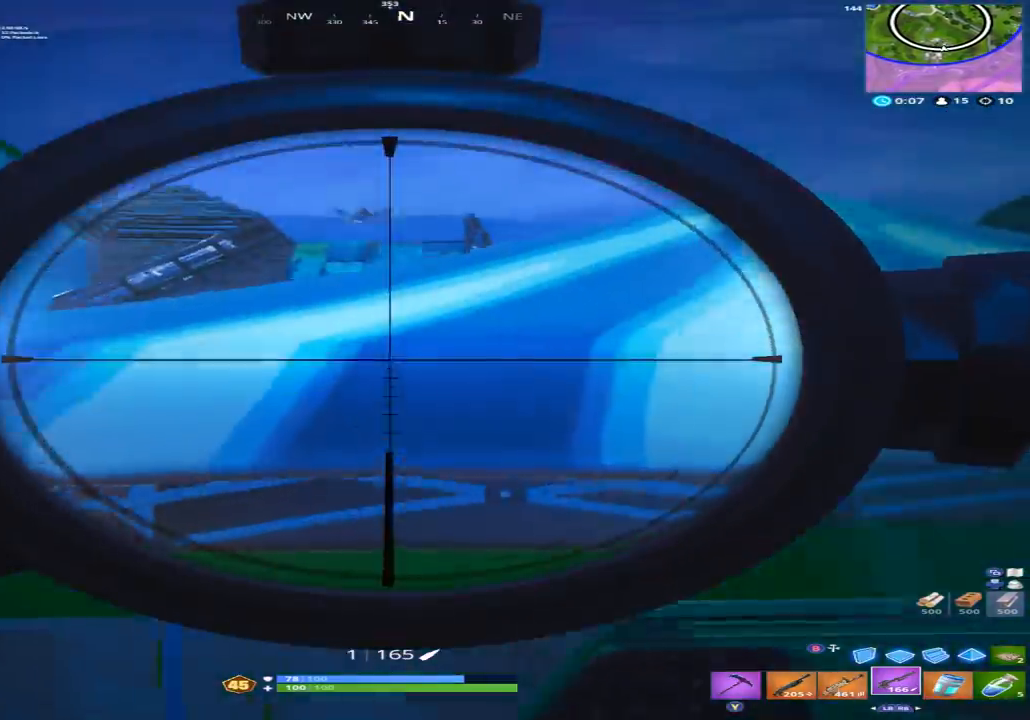
{"dt_ms": 500, "buttons": [], "left_stick": "up", "right_stick": "down-right", "events": [[433, "L2", "up"], [433, "left_stick", "up"], [433, "right_stick", "center"], [500, "right_stick", "down-right"]]}
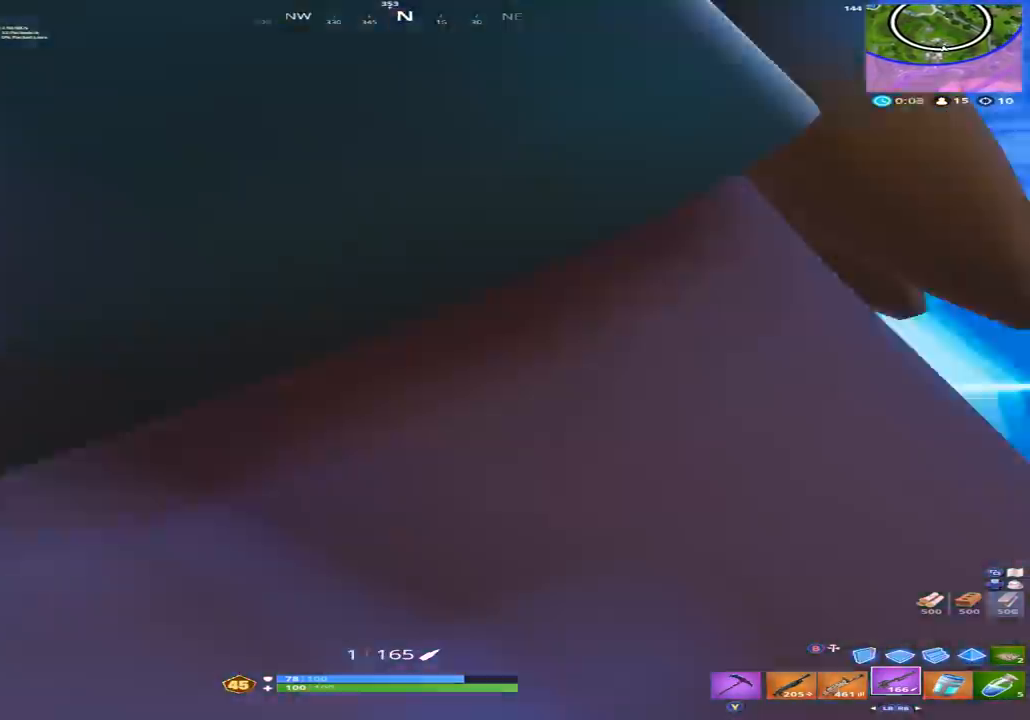
{"dt_ms": 1000, "buttons": [], "left_stick": "up", "right_stick": "left"}
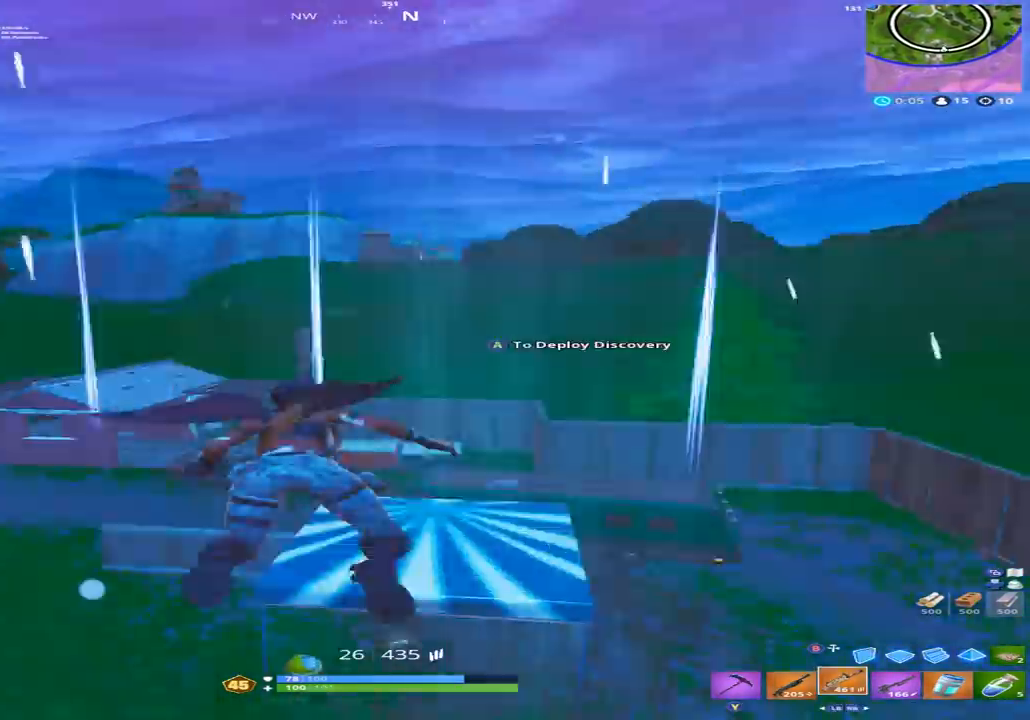
{"dt_ms": 500, "buttons": [], "left_stick": "center", "right_stick": "center", "events": [[67, "right_stick", "center"], [400, "left_stick", "center"]]}
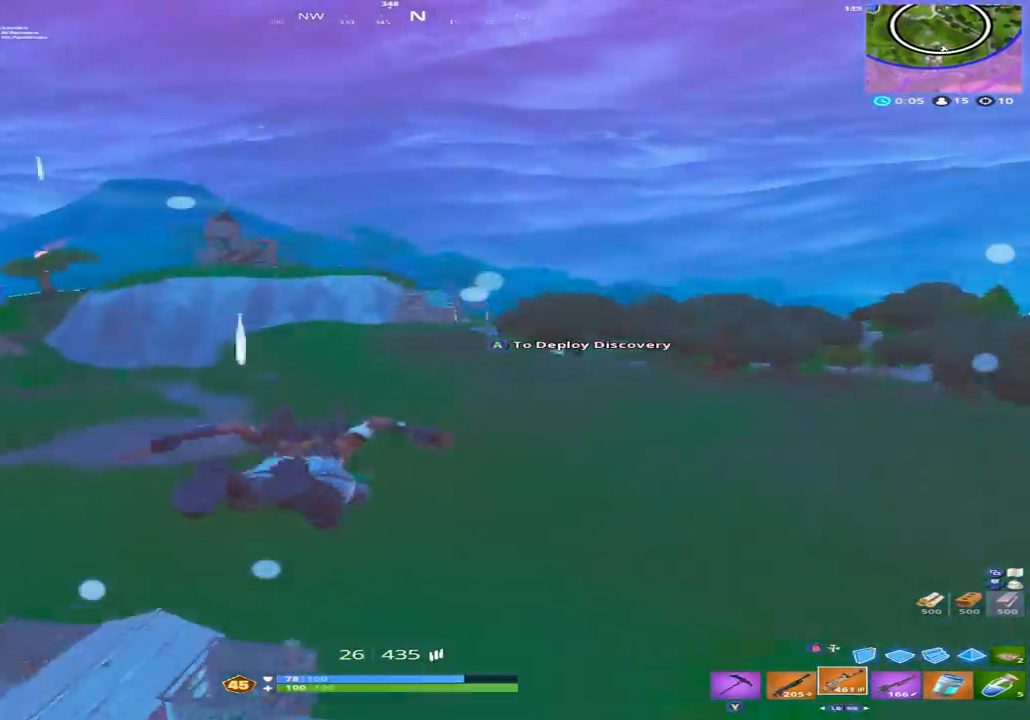
{"dt_ms": 500, "buttons": ["A"], "left_stick": "up-right", "right_stick": "center", "events": [[167, "left_stick", "up-right"], [200, "right_stick", "down"], [400, "right_stick", "center"], [467, "A", "down"]]}
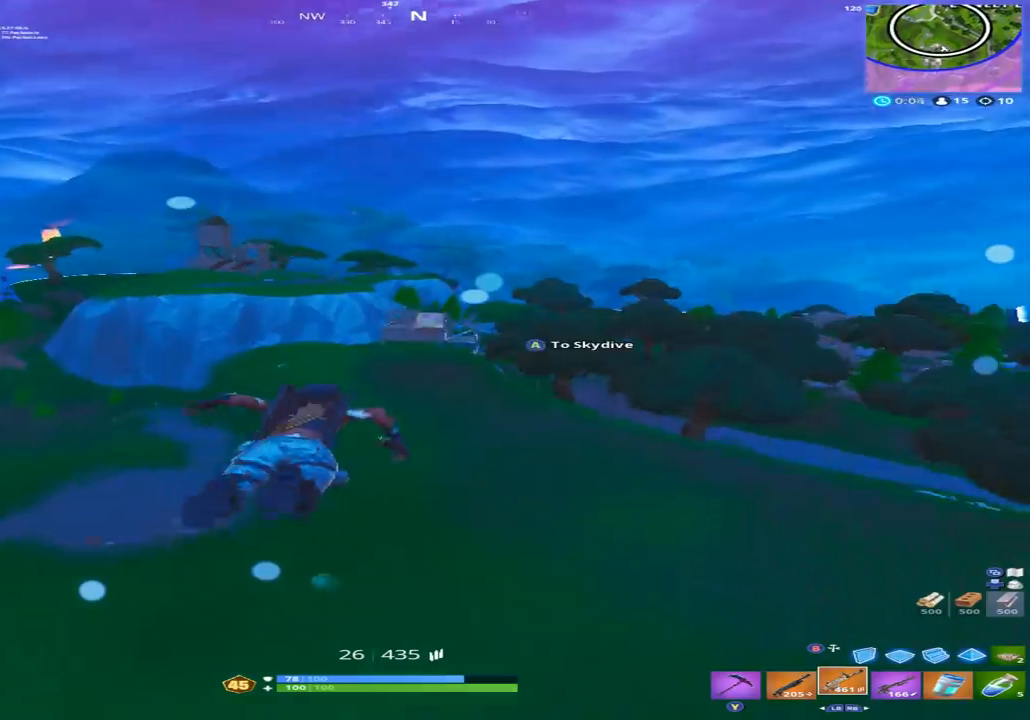
{"dt_ms": 500, "buttons": [], "left_stick": "up", "right_stick": "center", "events": [[133, "A", "up"], [200, "right_stick", "down-left"], [267, "left_stick", "up"], [467, "right_stick", "center"]]}
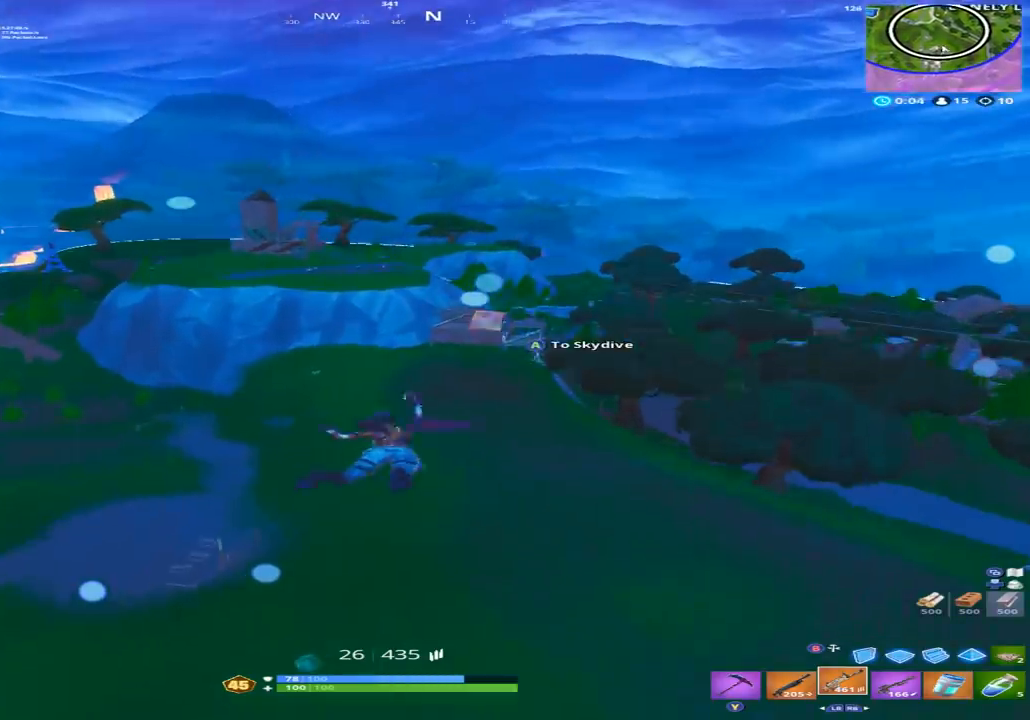
{"dt_ms": 500, "buttons": [], "left_stick": "up", "right_stick": "center", "events": []}
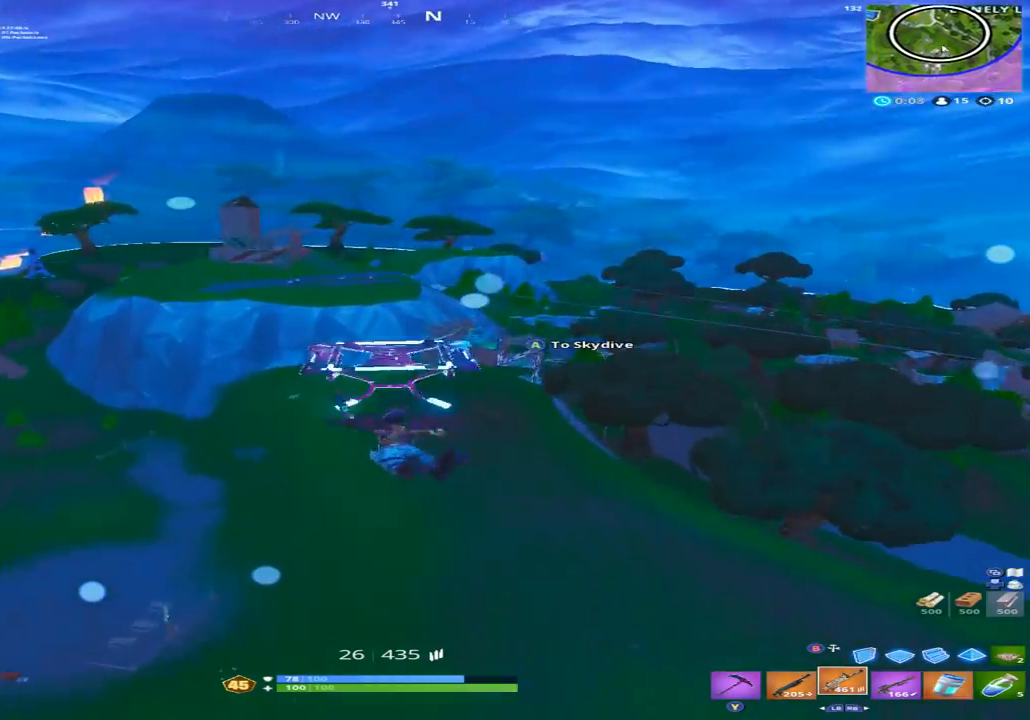
{"dt_ms": 500, "buttons": [], "left_stick": "up", "right_stick": "center", "events": []}
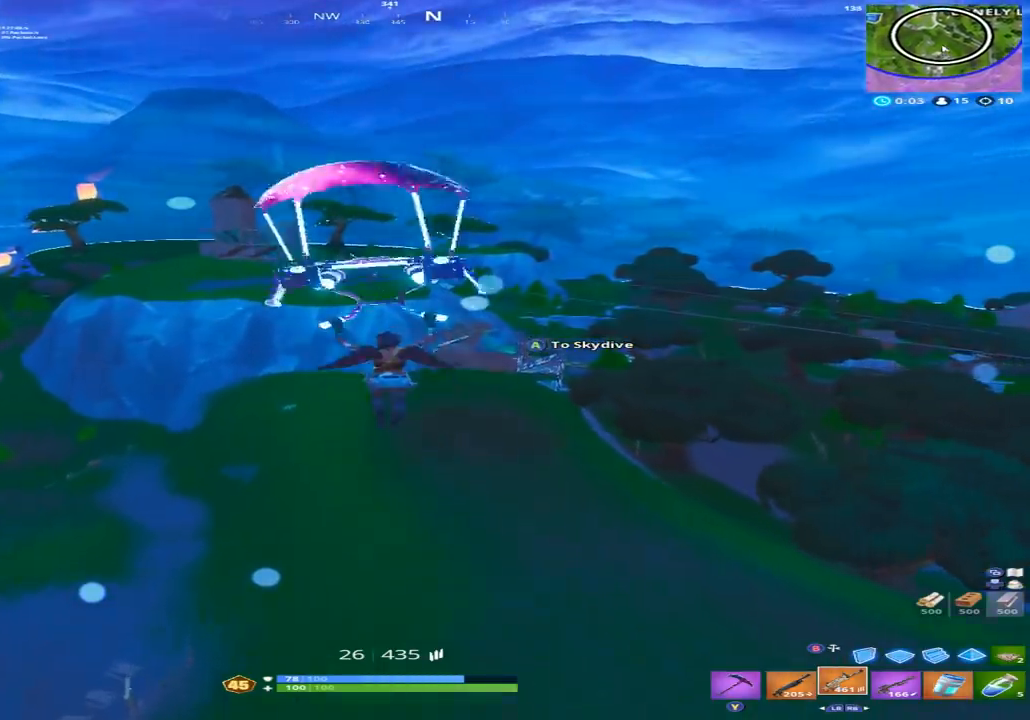
{"dt_ms": 500, "buttons": [], "left_stick": "up", "right_stick": "center", "events": []}
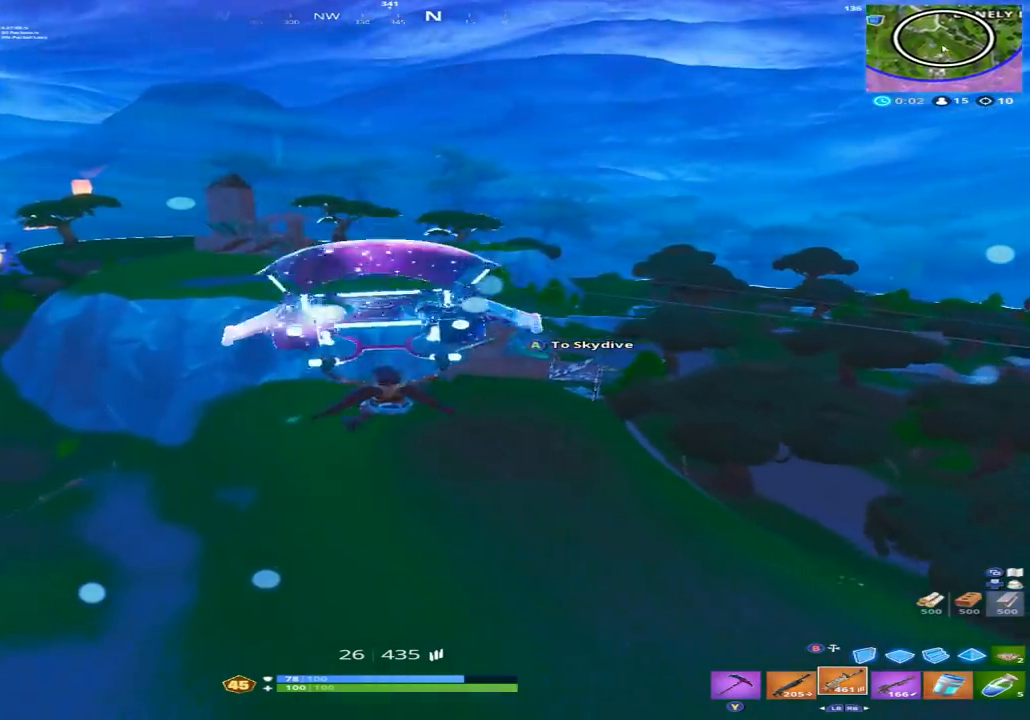
{"dt_ms": 500, "buttons": [], "left_stick": "up-right", "right_stick": "center", "events": [[333, "left_stick", "up-right"]]}
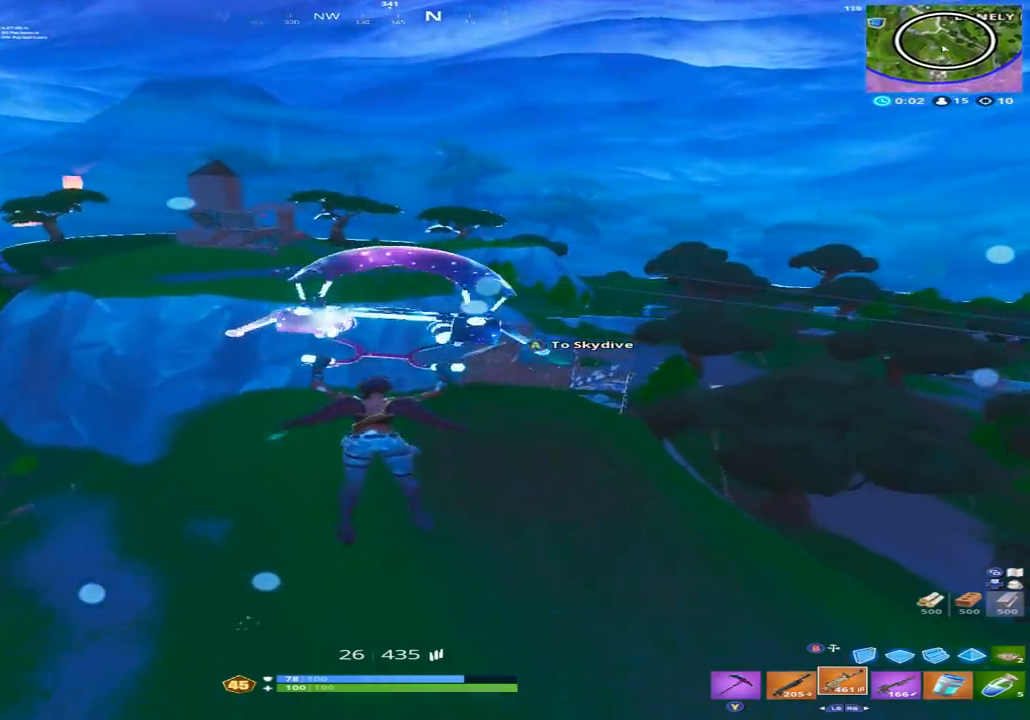
{"dt_ms": 500, "buttons": [], "left_stick": "up", "right_stick": "center", "events": [[433, "left_stick", "up"]]}
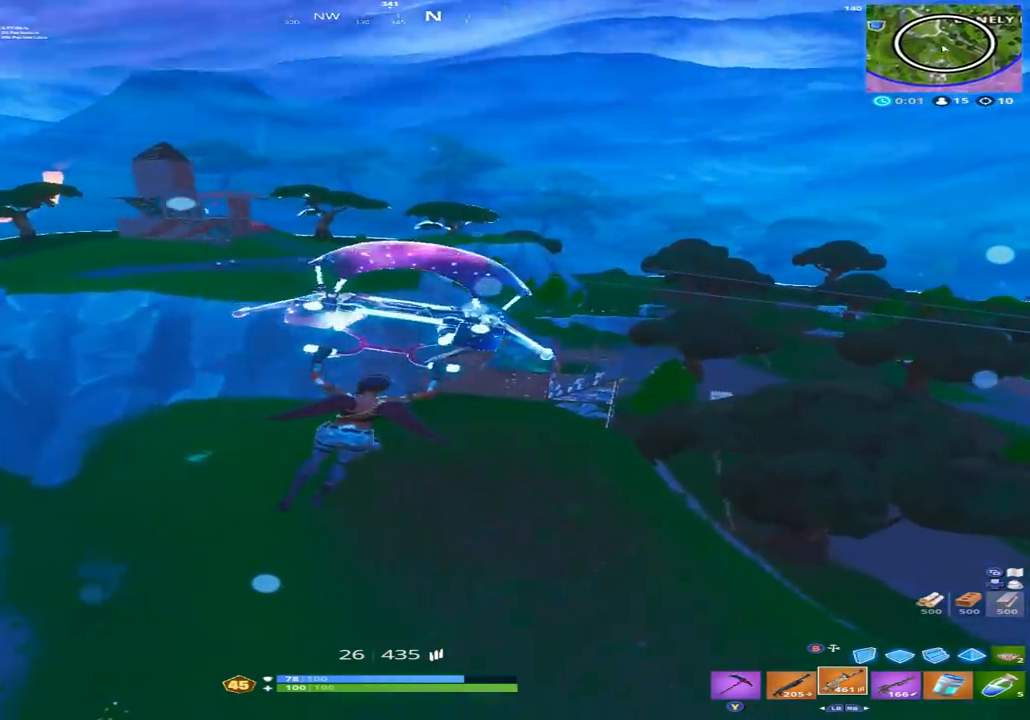
{"dt_ms": 500, "buttons": [], "left_stick": "up", "right_stick": "center", "events": []}
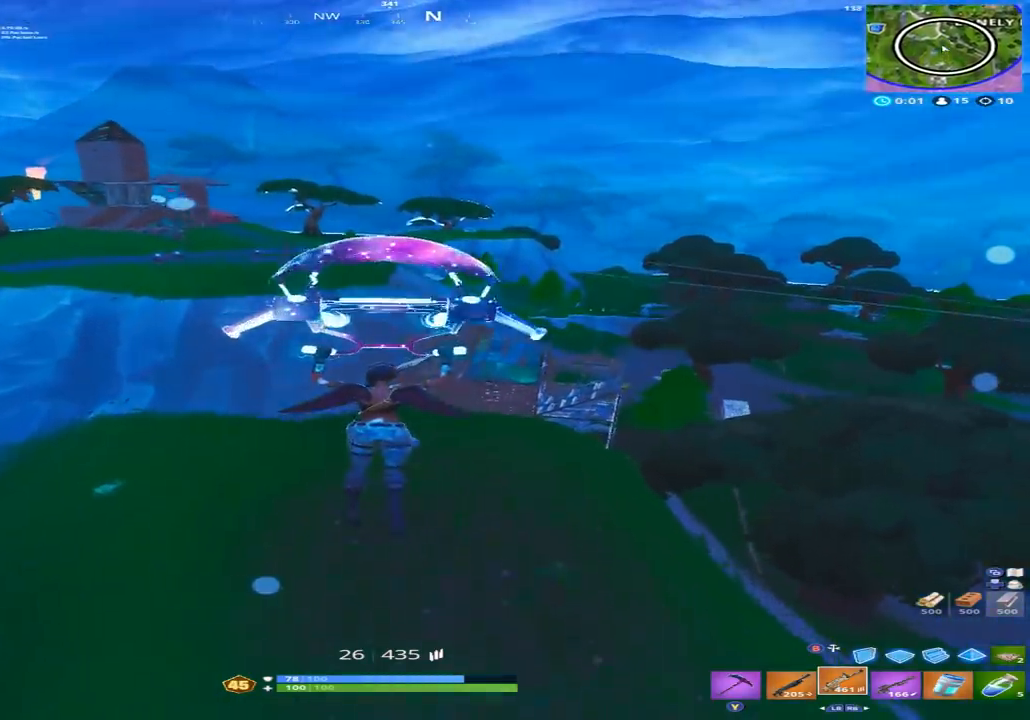
{"dt_ms": 500, "buttons": [], "left_stick": "up-left", "right_stick": "center", "events": [[67, "A", "down"], [100, "left_stick", "up-left"], [167, "A", "up"]]}
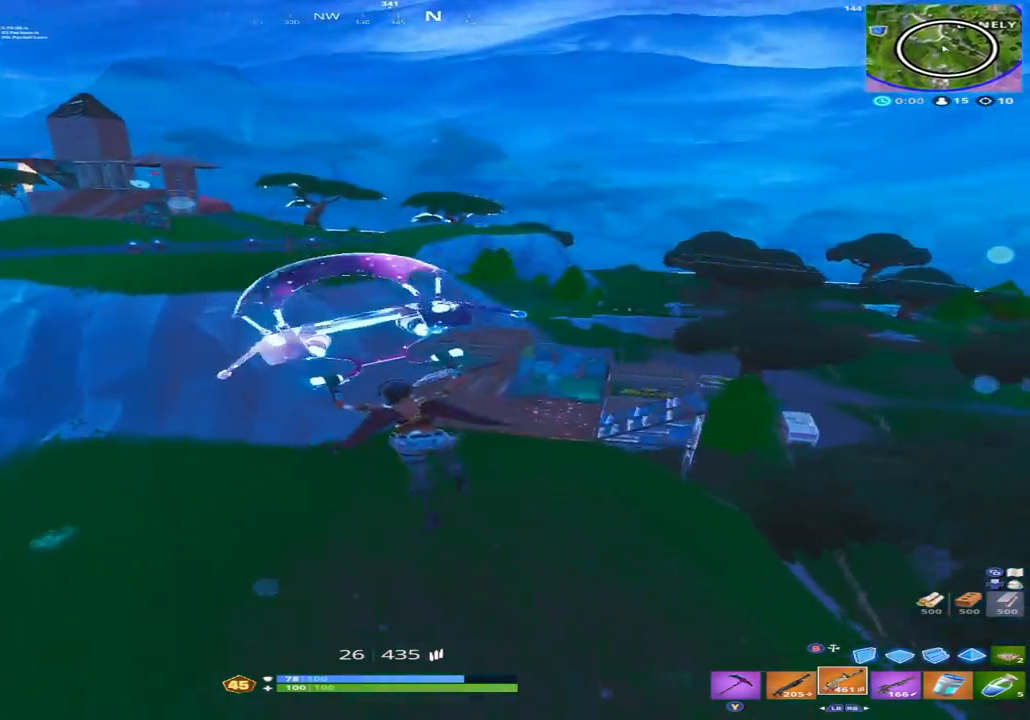
{"dt_ms": 500, "buttons": [], "left_stick": "up-right", "right_stick": "center", "events": [[233, "left_stick", "up"], [333, "left_stick", "up-right"]]}
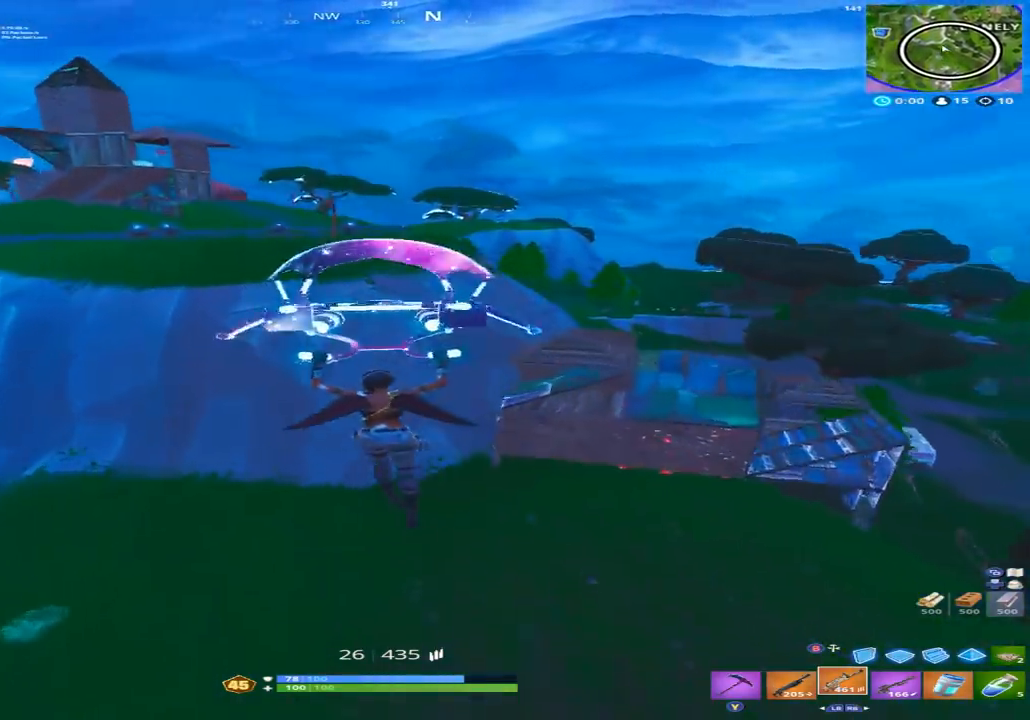
{"dt_ms": 500, "buttons": [], "left_stick": "up-right", "right_stick": "center", "events": [[67, "right_stick", "right"], [133, "left_stick", "up"], [167, "right_stick", "center"], [433, "left_stick", "up-right"]]}
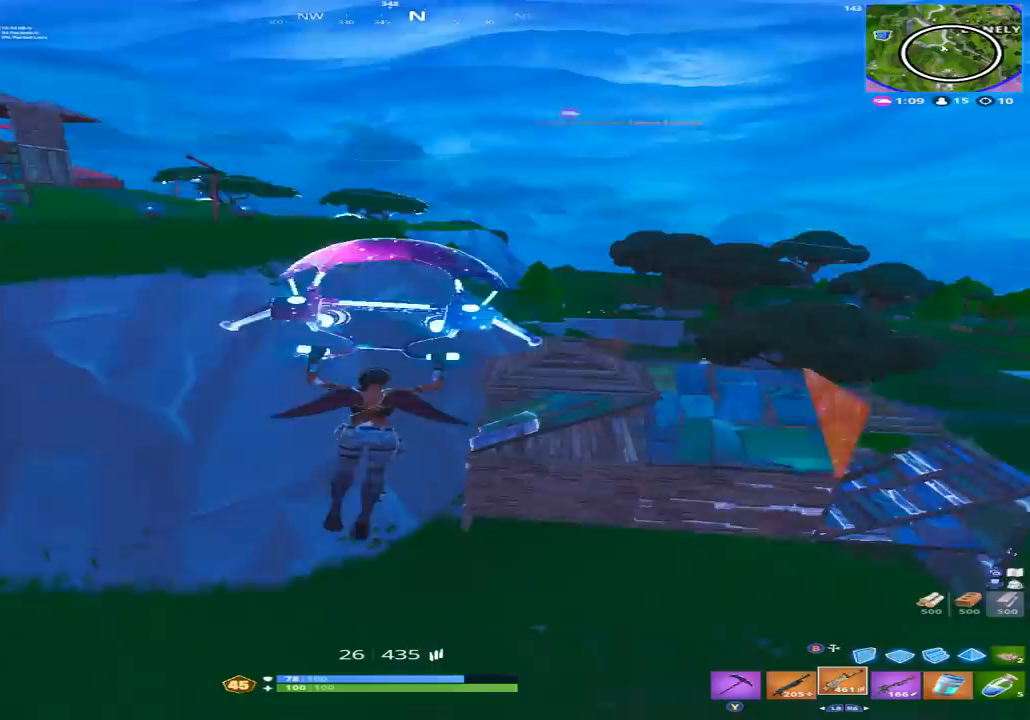
{"dt_ms": 500, "buttons": [], "left_stick": "up-right", "right_stick": "down-right", "events": [[233, "right_stick", "down-right"]]}